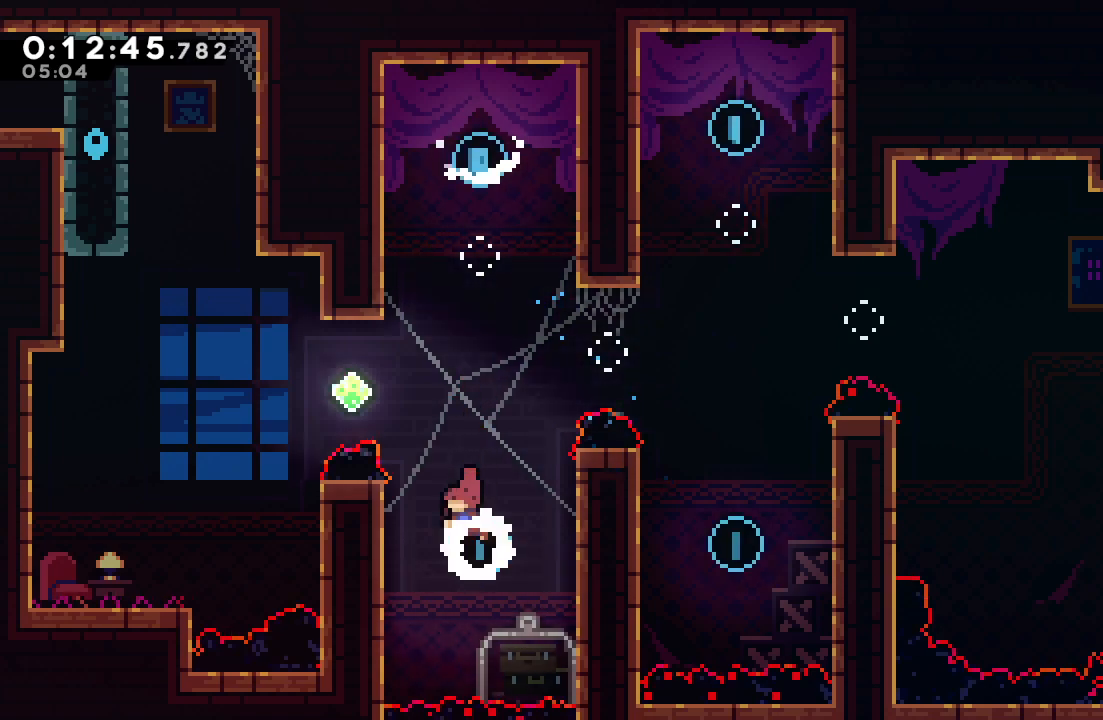
Gameplay with a controller (PlayStation layout); each line is a JSON object with the inputs held at the frame after it. "events" lists button and stick changes between this image and that frame as [ms after this image, input, new state], when the widget could be followed in between. Not read: L3 R3.
{"buttons": ["DPAD_UP", "DPAD_LEFT"], "left_stick": "center", "right_stick": "center", "events": [[50, "DPAD_UP", "up"], [117, "CROSS", "up"], [350, "DPAD_LEFT", "up"], [350, "DPAD_UP", "down"], [367, "CROSS", "down"], [483, "CROSS", "up"], [483, "DPAD_LEFT", "down"]]}
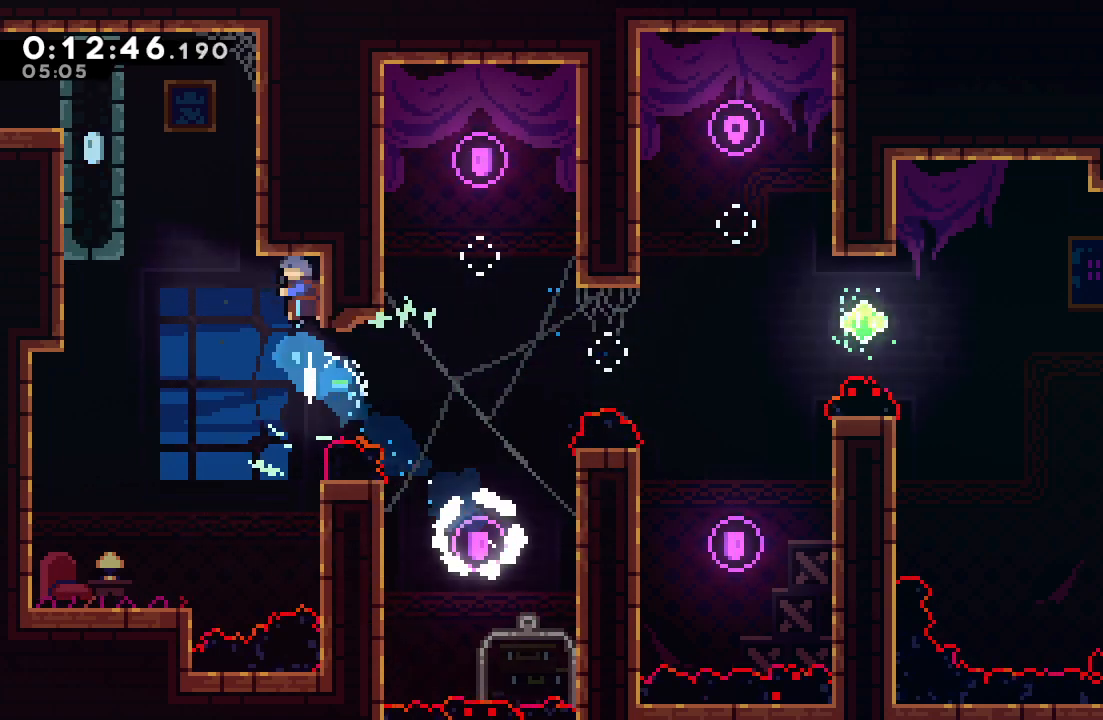
{"buttons": ["CIRCLE", "R1", "DPAD_UP", "DPAD_LEFT"], "left_stick": "center", "right_stick": "center", "events": [[50, "CIRCLE", "down"], [133, "R1", "down"], [317, "L2", "down"], [433, "L2", "up"]]}
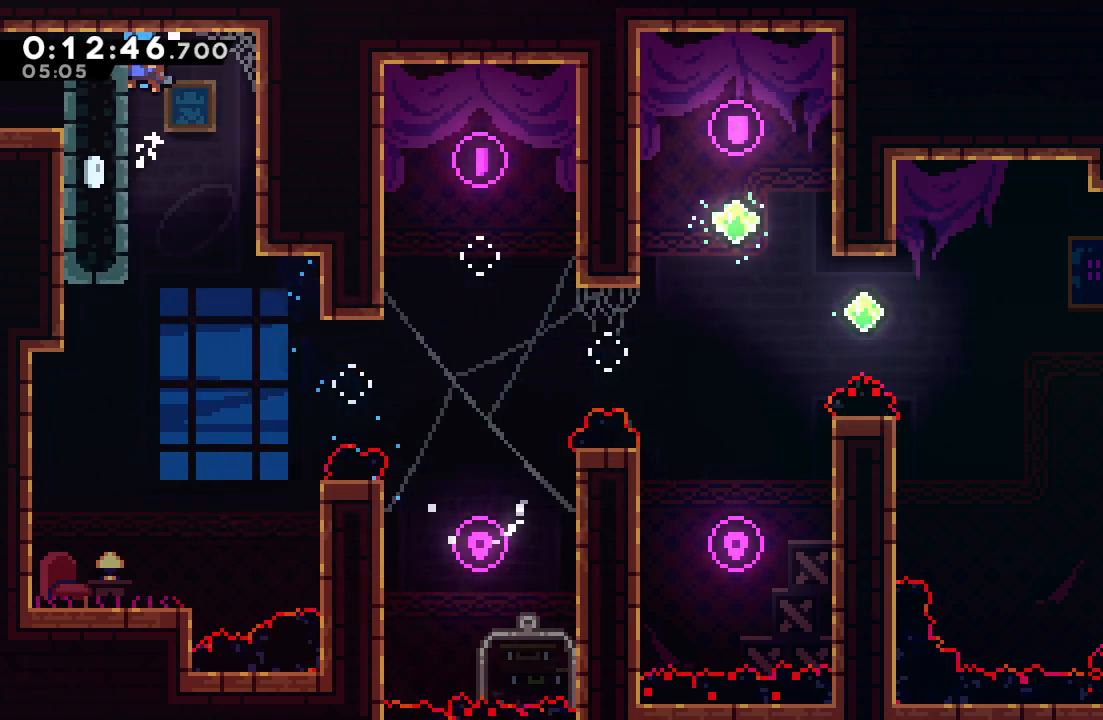
{"buttons": ["CIRCLE", "L1", "R1", "DPAD_LEFT"], "left_stick": "center", "right_stick": "center", "events": [[17, "L2", "down"], [150, "L2", "up"], [167, "DPAD_UP", "up"], [217, "DPAD_LEFT", "up"], [250, "CIRCLE", "up"], [333, "DPAD_LEFT", "down"], [333, "L1", "down"], [417, "CIRCLE", "down"]]}
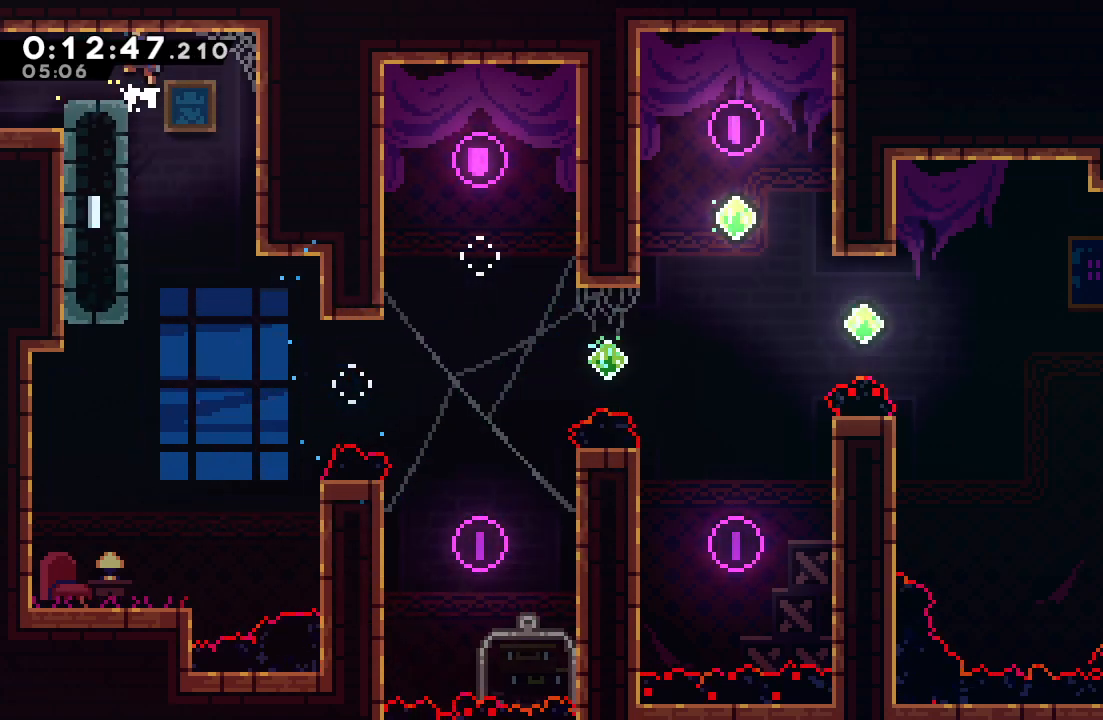
{"buttons": ["DPAD_DOWN"], "left_stick": "center", "right_stick": "center", "events": [[33, "L1", "up"], [50, "CIRCLE", "up"], [183, "DPAD_LEFT", "up"], [217, "DPAD_LEFT", "down"], [267, "CIRCLE", "down"], [267, "L1", "down"], [400, "CIRCLE", "up"], [400, "L1", "up"], [417, "R1", "up"], [467, "DPAD_DOWN", "down"], [483, "DPAD_LEFT", "up"]]}
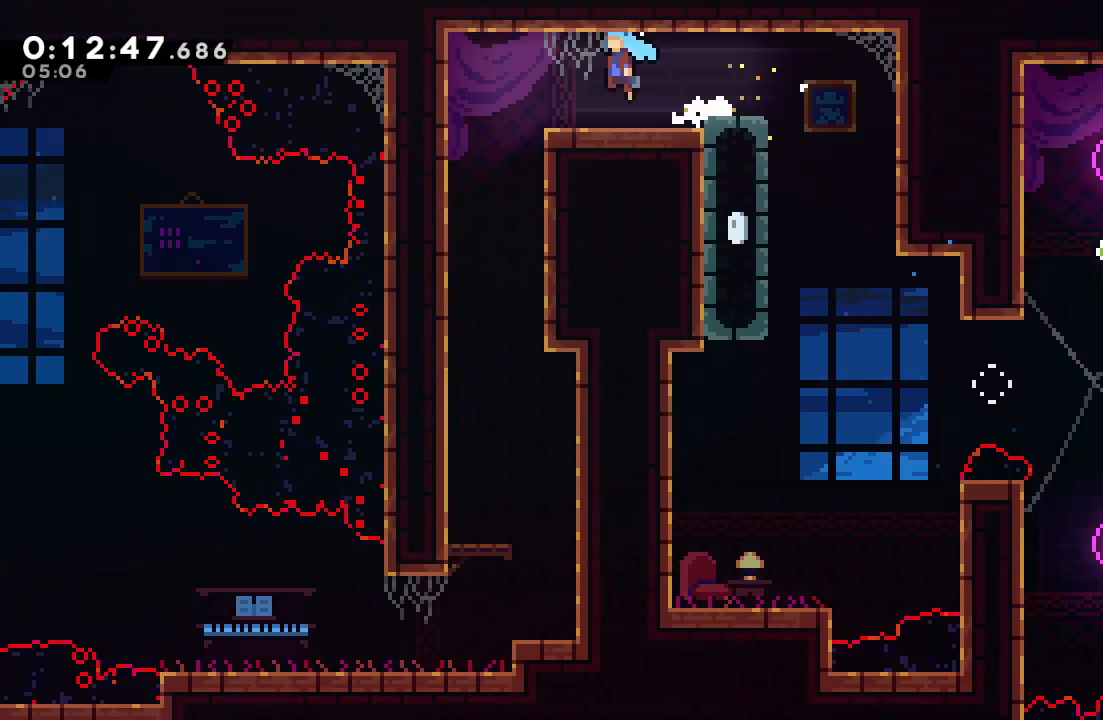
{"buttons": ["DPAD_DOWN"], "left_stick": "center", "right_stick": "center", "events": []}
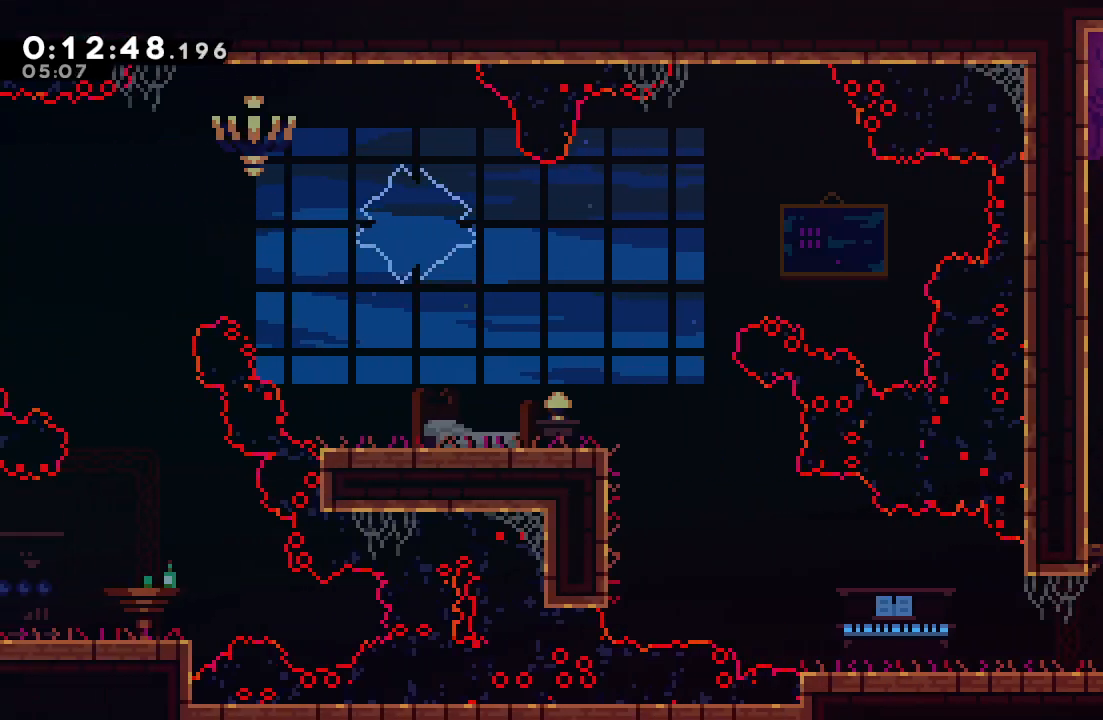
{"buttons": ["DPAD_DOWN", "DPAD_RIGHT"], "left_stick": "center", "right_stick": "center", "events": [[117, "CROSS", "down"], [233, "CROSS", "up"], [367, "DPAD_RIGHT", "down"]]}
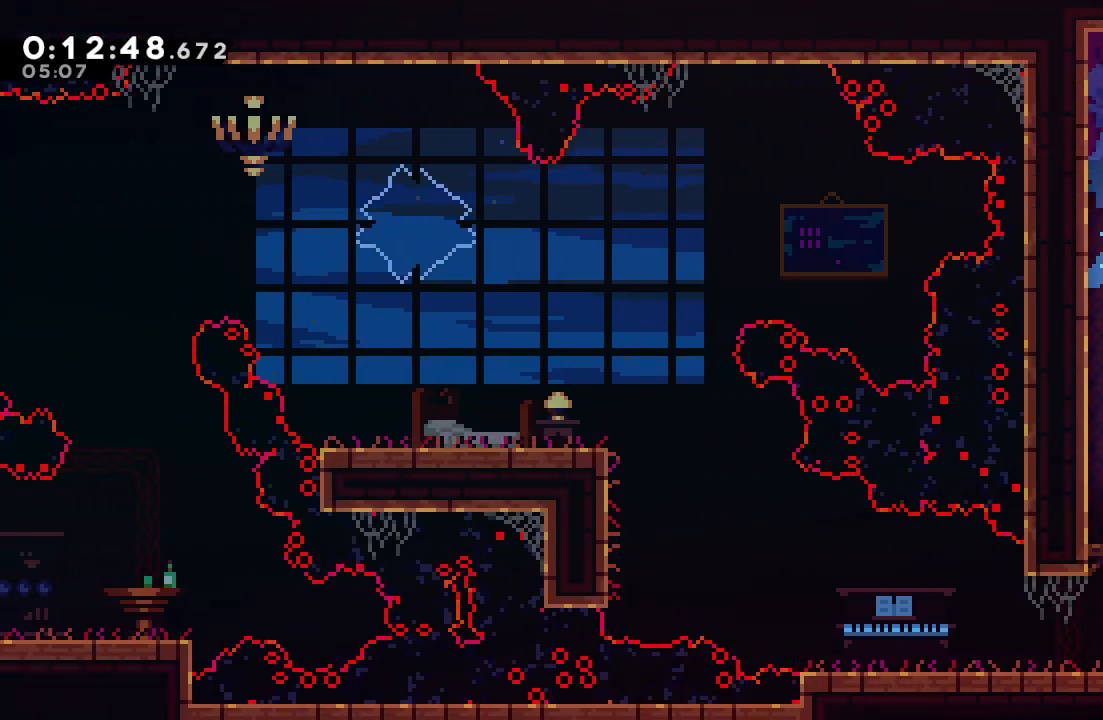
{"buttons": ["DPAD_LEFT"], "left_stick": "center", "right_stick": "center", "events": [[183, "DPAD_RIGHT", "up"], [250, "DPAD_DOWN", "up"], [333, "DPAD_DOWN", "down"], [333, "DPAD_LEFT", "down"], [383, "CROSS", "down"], [417, "CIRCLE", "down"], [433, "CROSS", "up"], [483, "CIRCLE", "up"], [483, "DPAD_DOWN", "up"]]}
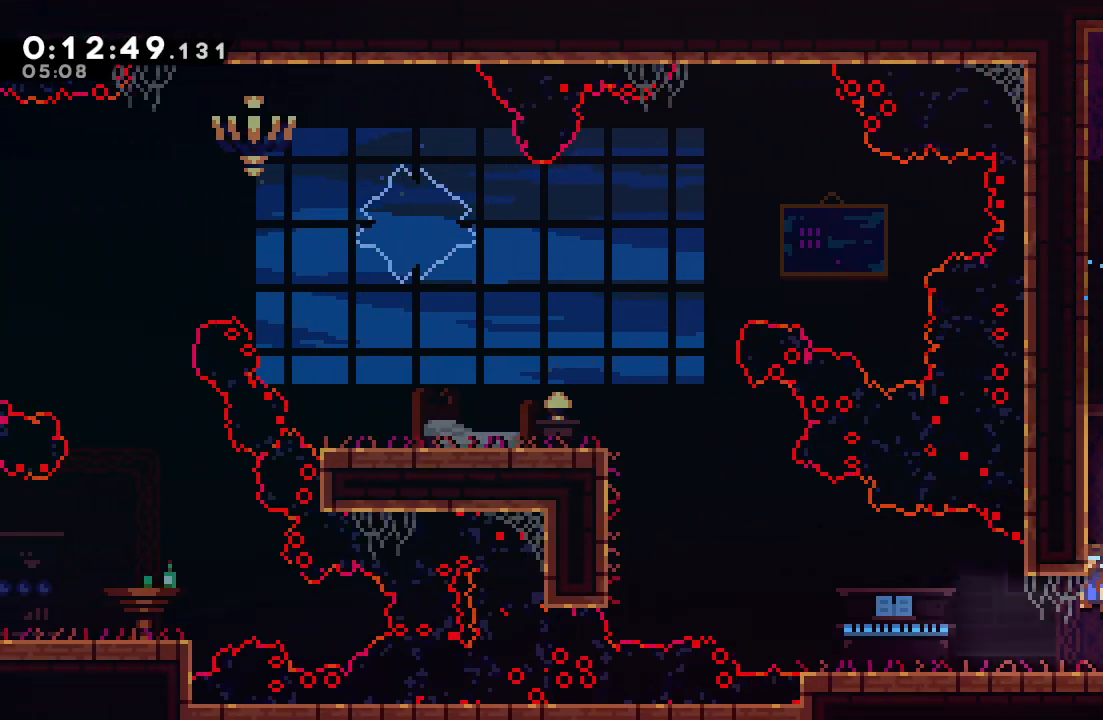
{"buttons": ["CIRCLE", "R1", "DPAD_UP", "DPAD_LEFT"], "left_stick": "center", "right_stick": "center", "events": [[200, "CIRCLE", "down"], [367, "CROSS", "down"], [367, "DPAD_UP", "down"], [433, "R1", "down"], [450, "CROSS", "up"]]}
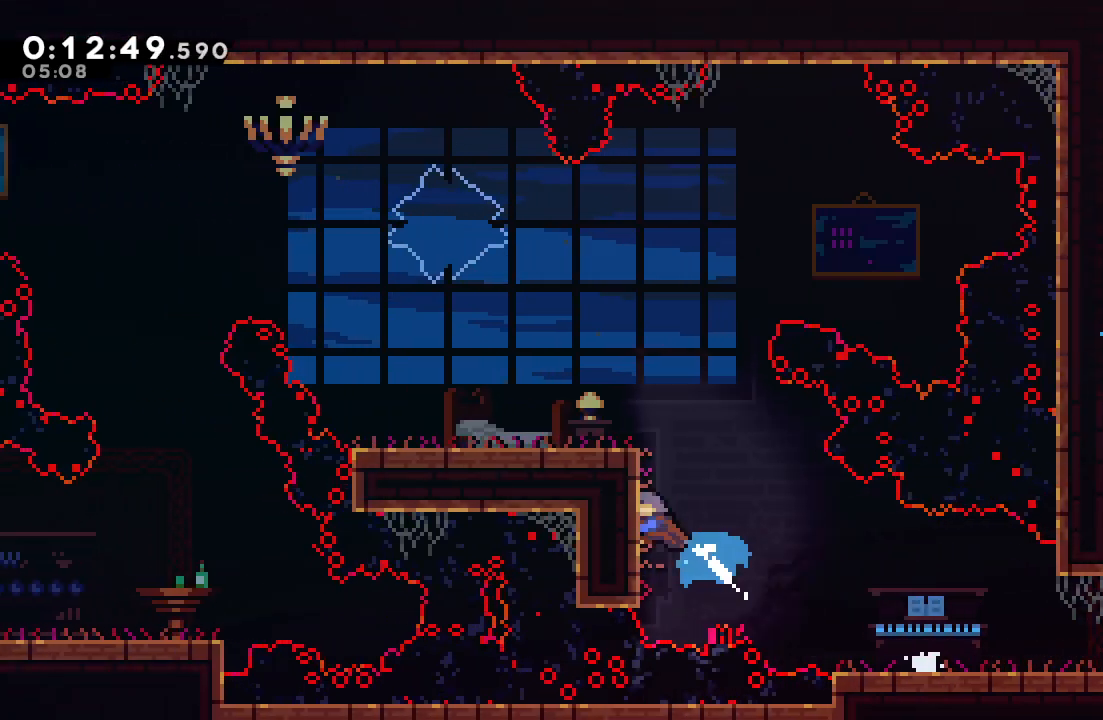
{"buttons": [], "left_stick": "center", "right_stick": "center", "events": [[67, "DPAD_UP", "up"], [100, "TRIANGLE", "down"], [267, "CIRCLE", "up"], [267, "TRIANGLE", "up"], [300, "R1", "up"], [317, "DPAD_LEFT", "up"]]}
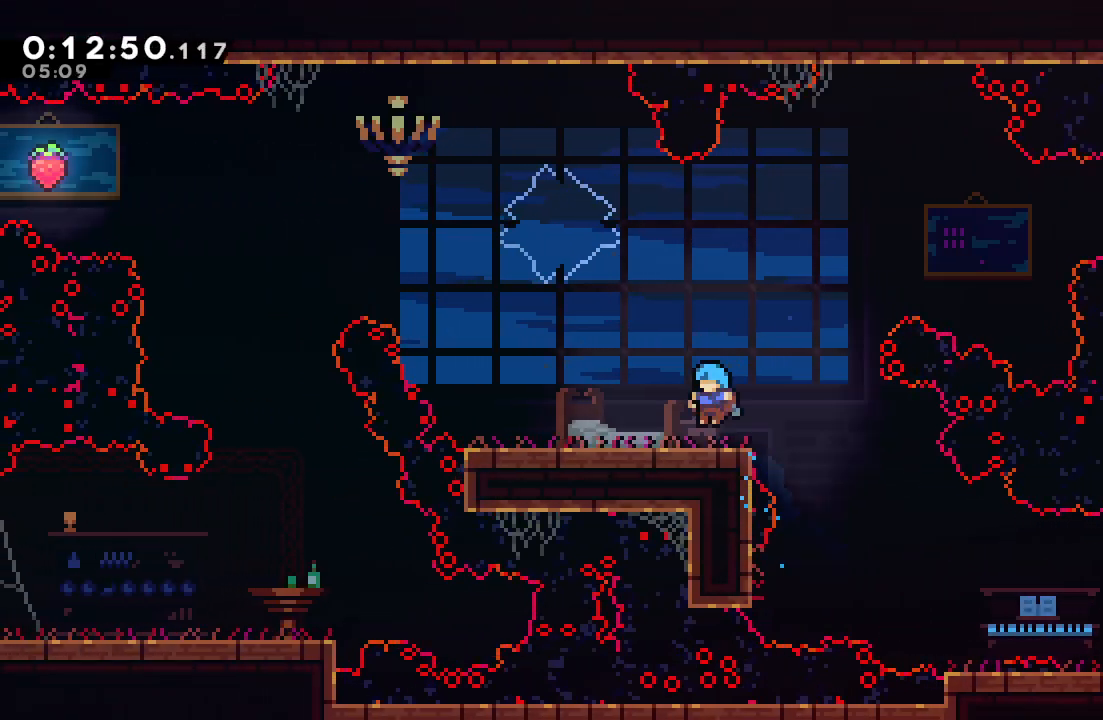
{"buttons": ["DPAD_LEFT"], "left_stick": "center", "right_stick": "center", "events": [[33, "DPAD_LEFT", "down"], [83, "CROSS", "down"], [200, "CROSS", "up"], [300, "DPAD_UP", "down"], [333, "CROSS", "down"], [433, "DPAD_UP", "up"], [467, "CROSS", "up"]]}
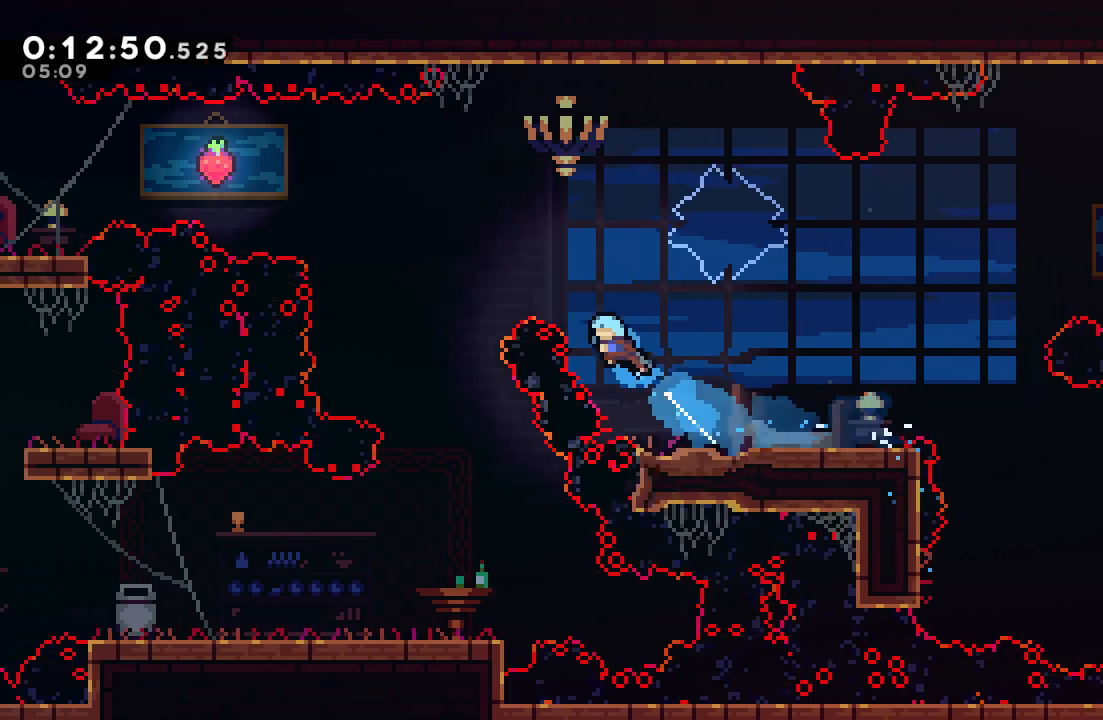
{"buttons": ["DPAD_DOWN"], "left_stick": "center", "right_stick": "center", "events": [[333, "DPAD_DOWN", "down"], [333, "DPAD_LEFT", "up"]]}
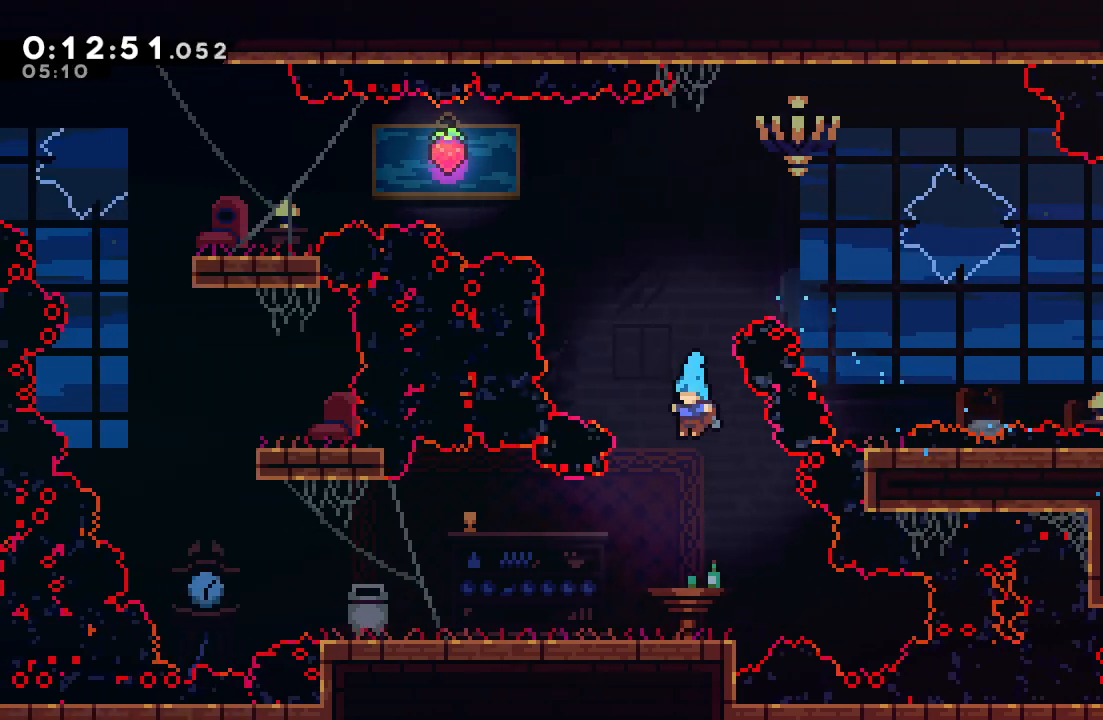
{"buttons": ["CIRCLE", "L1", "DPAD_DOWN", "DPAD_LEFT"], "left_stick": "center", "right_stick": "center", "events": [[200, "DPAD_DOWN", "up"], [233, "DPAD_LEFT", "down"], [267, "DPAD_DOWN", "down"], [283, "CROSS", "down"], [400, "CROSS", "up"], [483, "CIRCLE", "down"], [500, "L1", "down"]]}
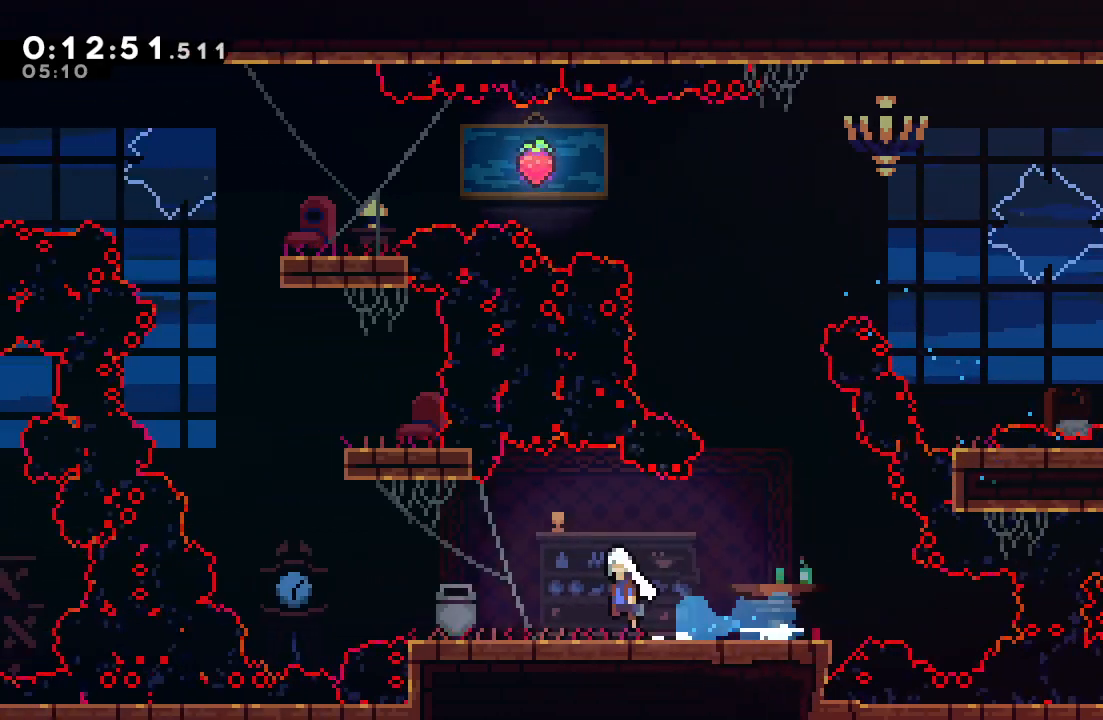
{"buttons": [], "left_stick": "center", "right_stick": "center", "events": [[33, "CIRCLE", "up"], [200, "L1", "up"], [217, "DPAD_DOWN", "up"], [250, "DPAD_LEFT", "up"], [283, "DPAD_UP", "down"], [317, "CROSS", "down"], [450, "CROSS", "up"], [467, "DPAD_UP", "up"]]}
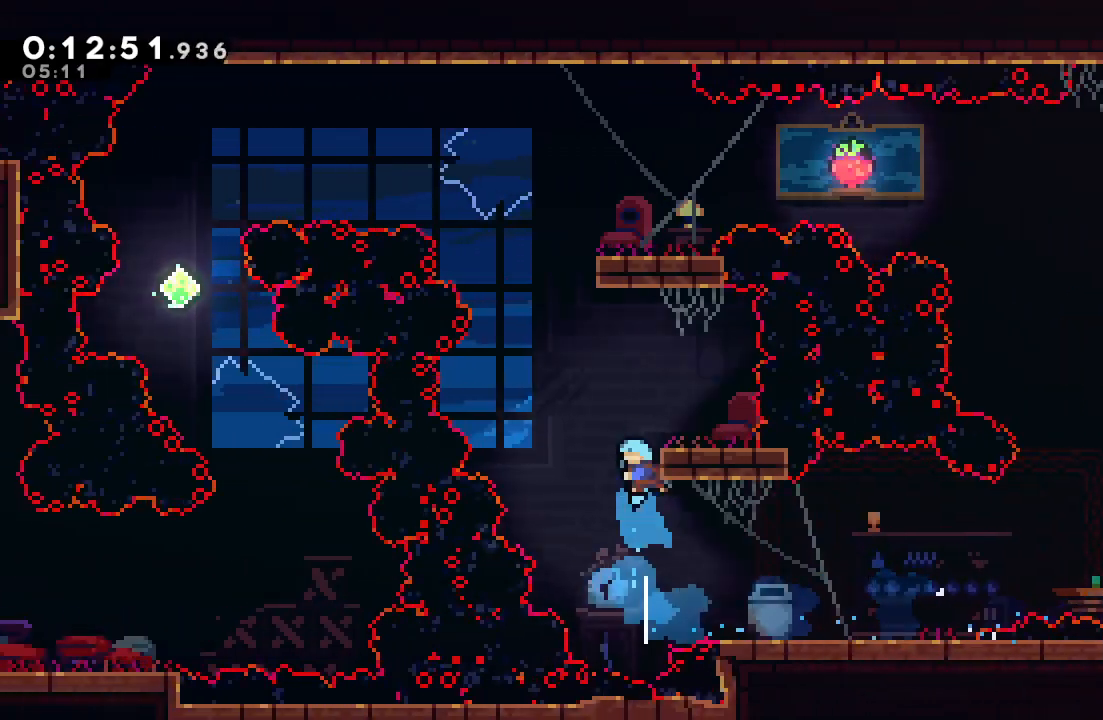
{"buttons": ["CIRCLE", "R1", "DPAD_RIGHT"], "left_stick": "center", "right_stick": "center", "events": [[33, "CIRCLE", "down"], [67, "DPAD_RIGHT", "down"], [100, "R1", "down"], [367, "CIRCLE", "up"], [467, "CIRCLE", "down"]]}
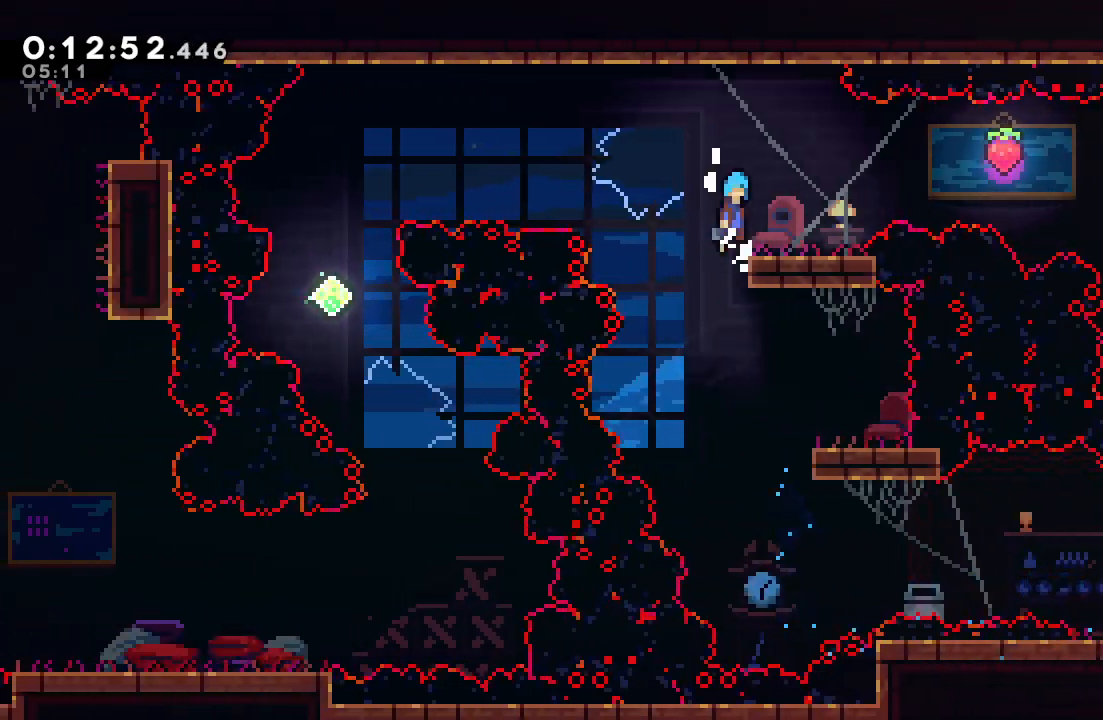
{"buttons": ["CIRCLE", "DPAD_RIGHT"], "left_stick": "center", "right_stick": "center", "events": [[100, "CIRCLE", "up"], [150, "R1", "up"], [250, "DPAD_RIGHT", "up"], [350, "DPAD_RIGHT", "down"], [400, "CIRCLE", "down"]]}
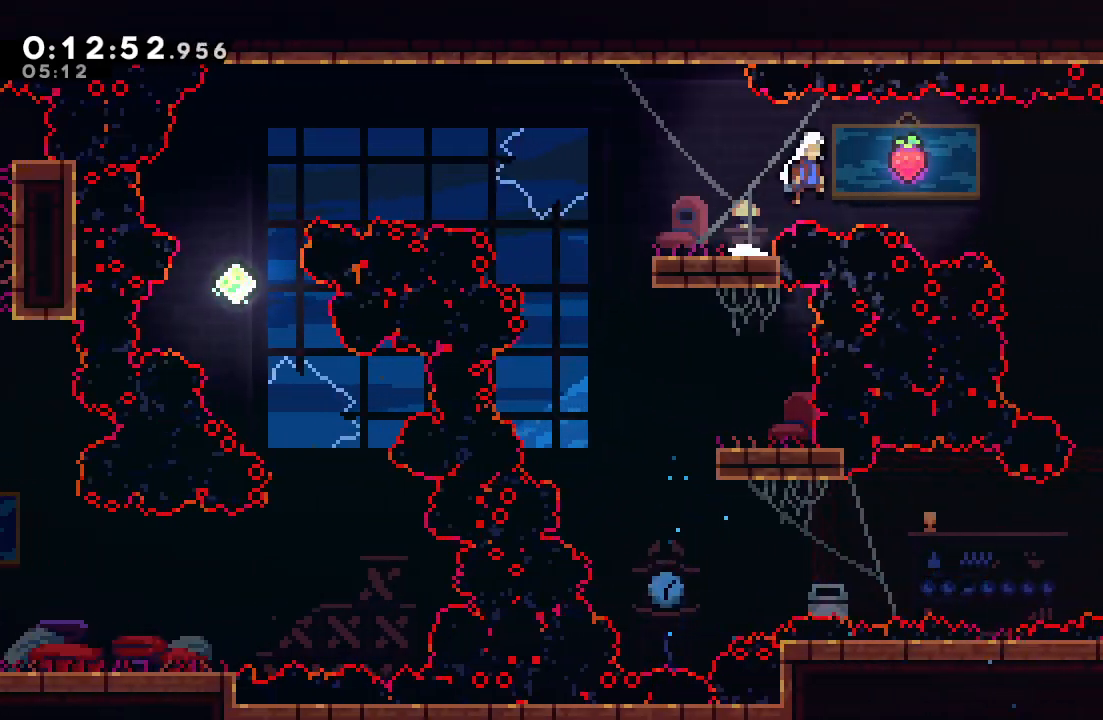
{"buttons": ["DPAD_RIGHT"], "left_stick": "center", "right_stick": "center", "events": [[67, "CIRCLE", "up"], [250, "DPAD_RIGHT", "up"], [267, "DPAD_LEFT", "down"], [300, "CROSS", "down"], [417, "CROSS", "up"], [433, "DPAD_LEFT", "up"], [467, "DPAD_RIGHT", "down"]]}
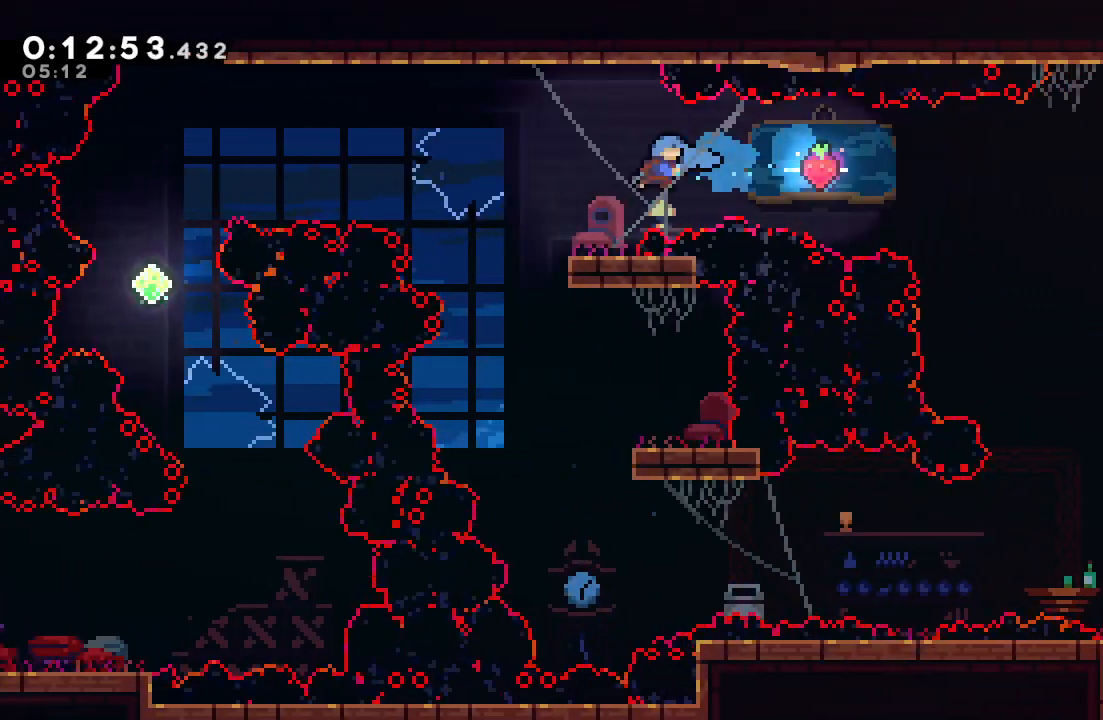
{"buttons": ["CROSS", "CIRCLE", "DPAD_LEFT"], "left_stick": "center", "right_stick": "center", "events": [[250, "DPAD_RIGHT", "up"], [300, "DPAD_LEFT", "down"], [317, "CROSS", "down"], [383, "CIRCLE", "down"]]}
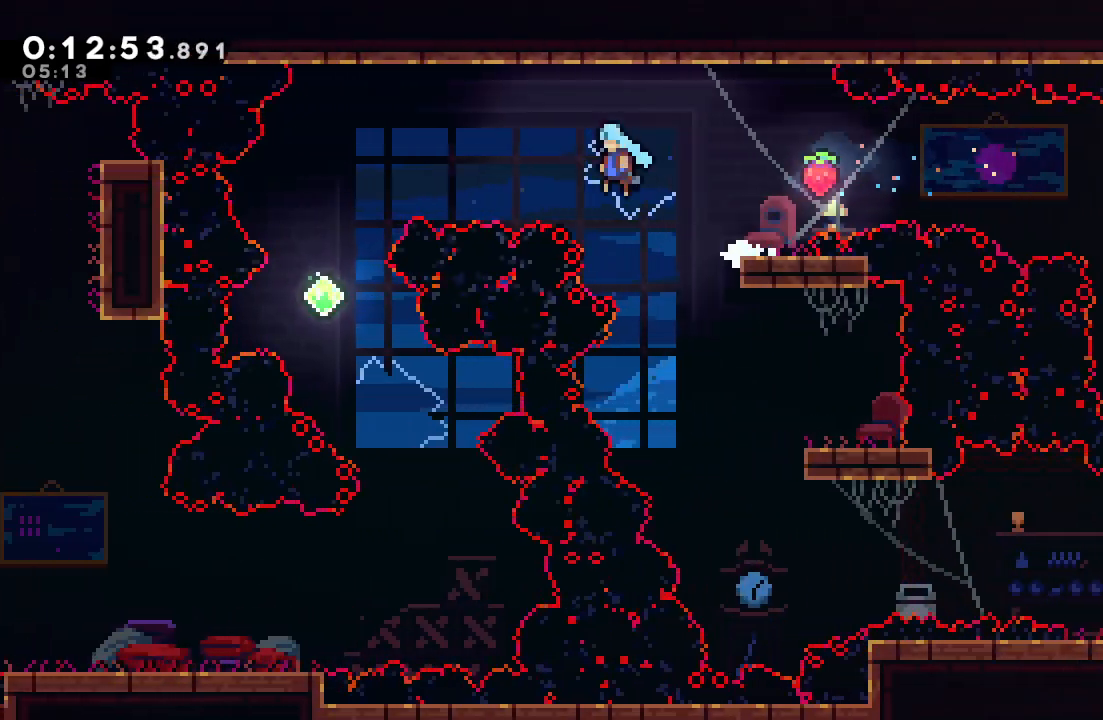
{"buttons": ["DPAD_RIGHT"], "left_stick": "center", "right_stick": "center", "events": [[100, "CROSS", "up"], [133, "CIRCLE", "up"], [317, "DPAD_LEFT", "up"], [350, "DPAD_RIGHT", "down"]]}
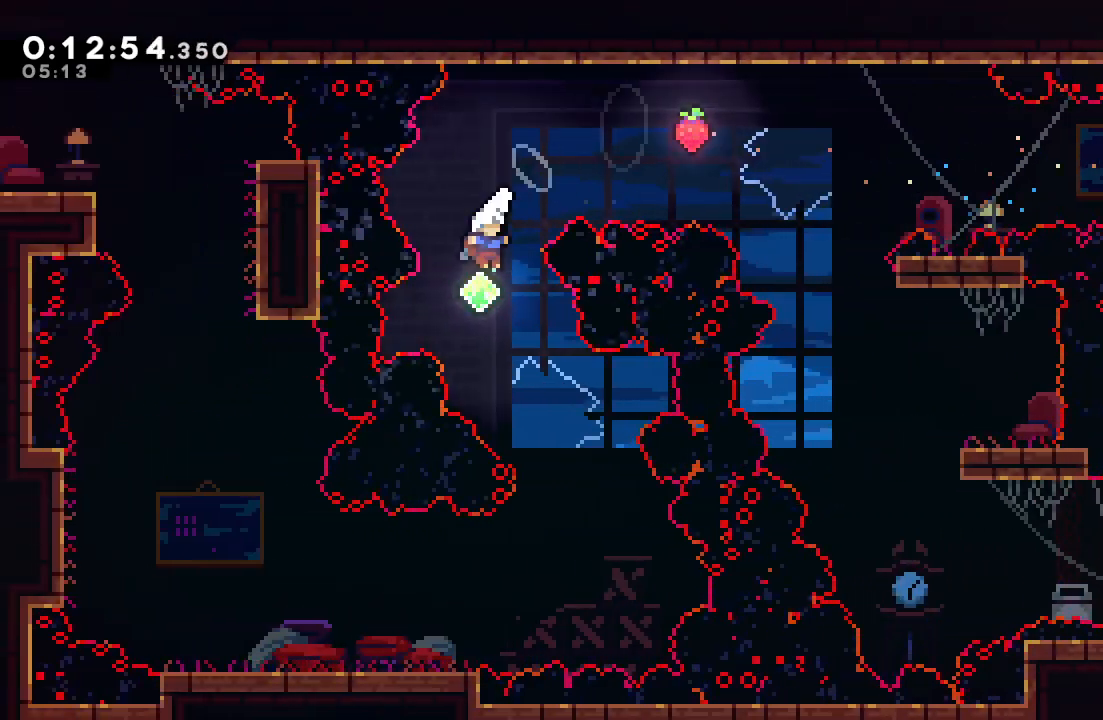
{"buttons": ["CROSS", "DPAD_DOWN", "DPAD_LEFT"], "left_stick": "center", "right_stick": "center"}
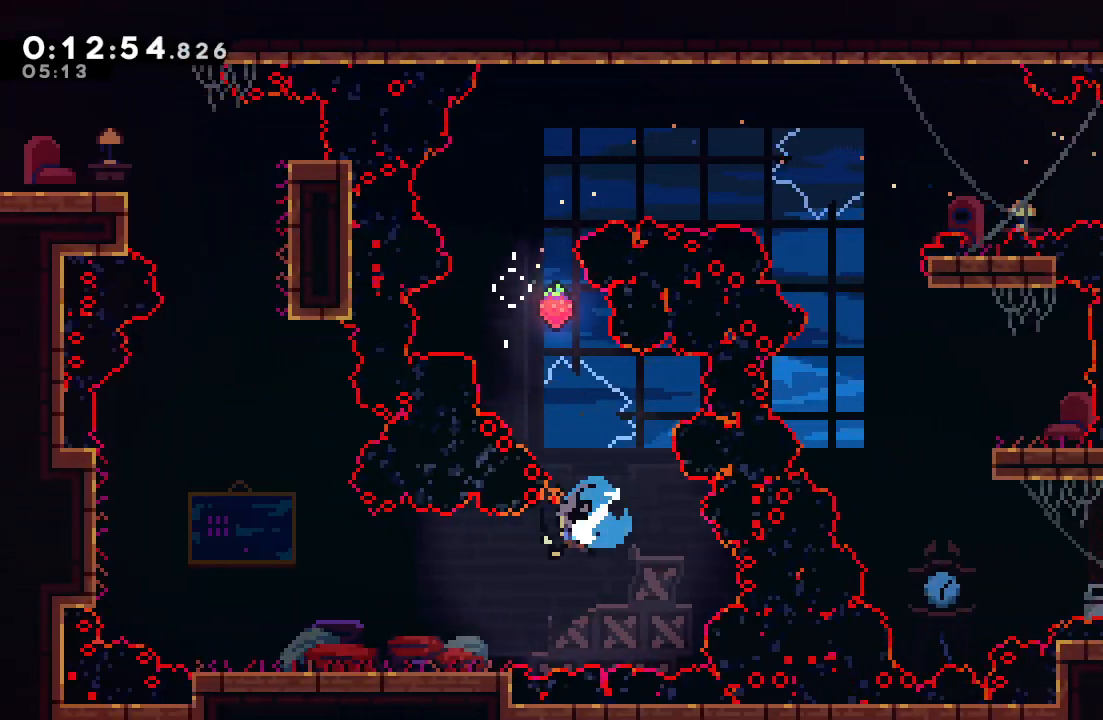
{"buttons": ["CIRCLE", "DPAD_DOWN", "DPAD_LEFT"], "left_stick": "center", "right_stick": "center", "events": [[33, "CROSS", "up"], [183, "CROSS", "down"], [317, "CROSS", "up"], [400, "CIRCLE", "down"]]}
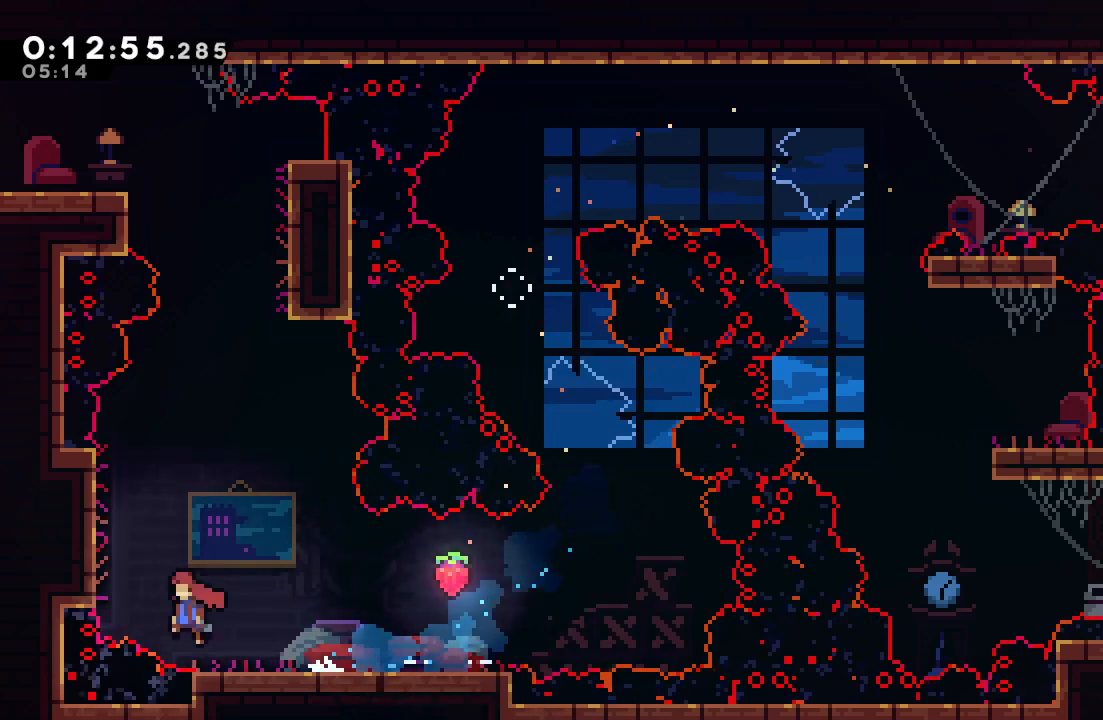
{"buttons": ["CIRCLE", "DPAD_RIGHT"], "left_stick": "center", "right_stick": "center", "events": [[17, "DPAD_DOWN", "up"], [50, "CIRCLE", "up"], [50, "DPAD_LEFT", "up"], [83, "DPAD_UP", "down"], [117, "CROSS", "down"], [233, "DPAD_UP", "up"], [283, "CROSS", "up"], [300, "DPAD_RIGHT", "down"], [367, "CIRCLE", "down"]]}
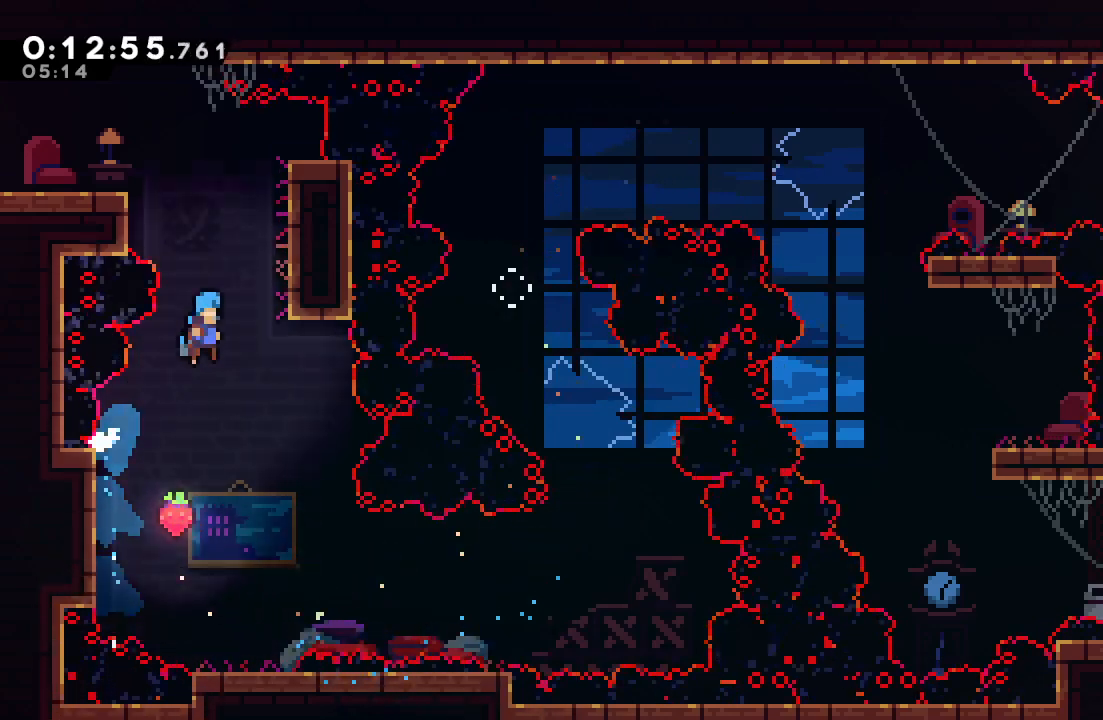
{"buttons": ["DPAD_LEFT"], "left_stick": "center", "right_stick": "center", "events": [[167, "DPAD_RIGHT", "up"], [200, "L2", "down"], [217, "DPAD_LEFT", "down"], [233, "R1", "down"], [417, "L2", "up"], [433, "CIRCLE", "up"], [467, "R1", "up"]]}
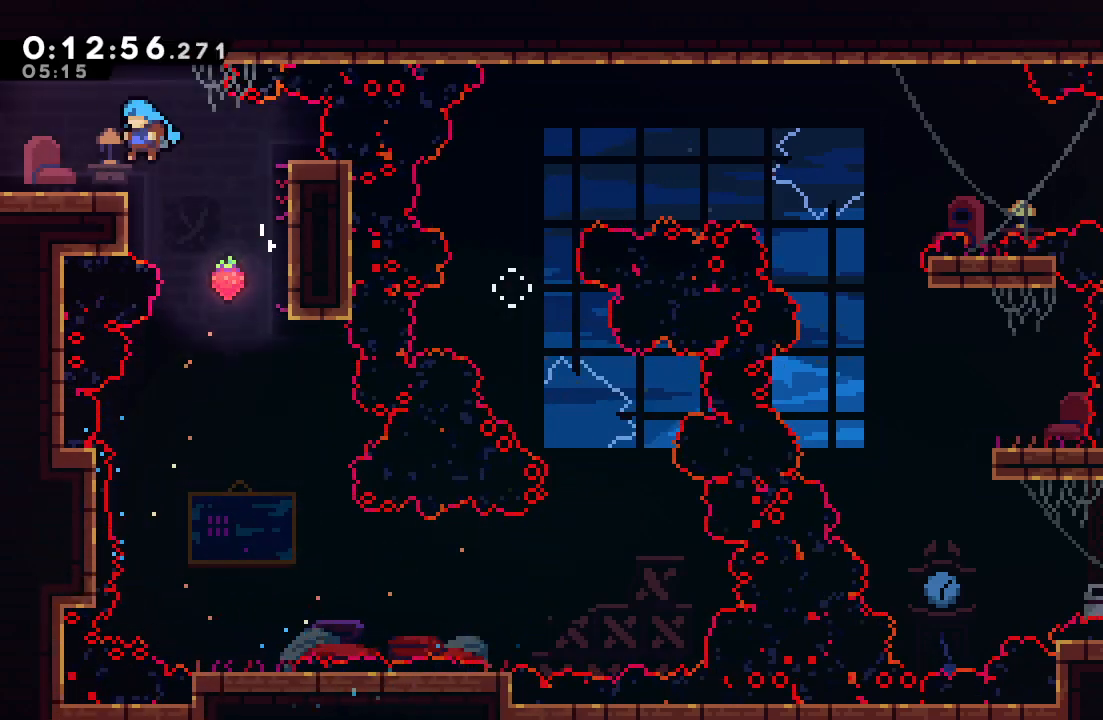
{"buttons": ["DPAD_LEFT"], "left_stick": "center", "right_stick": "center", "events": [[167, "CROSS", "down"], [317, "CROSS", "up"]]}
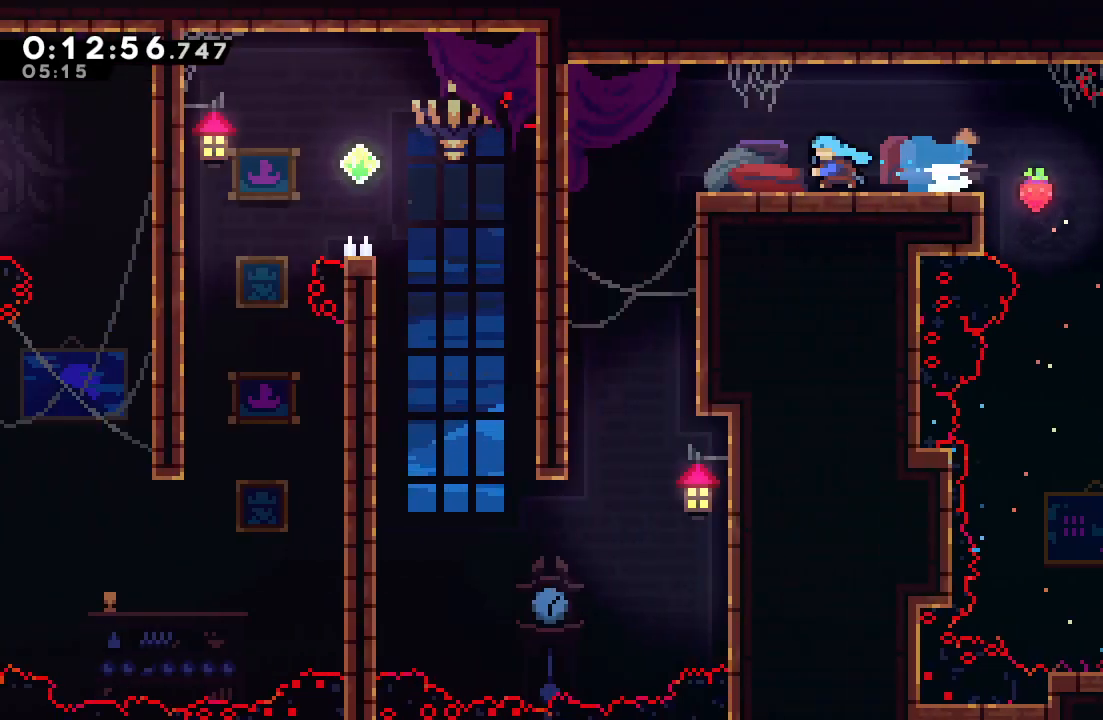
{"buttons": ["DPAD_LEFT"], "left_stick": "center", "right_stick": "center", "events": []}
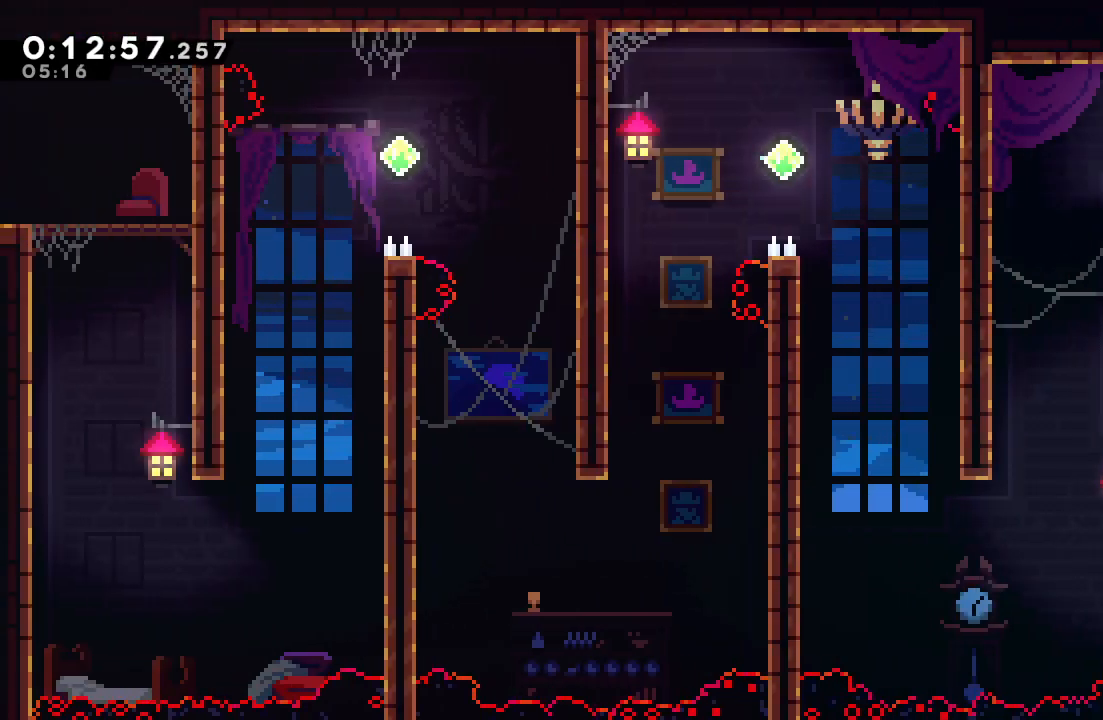
{"buttons": ["DPAD_DOWN", "DPAD_LEFT"], "left_stick": "center", "right_stick": "center", "events": [[233, "DPAD_DOWN", "down"]]}
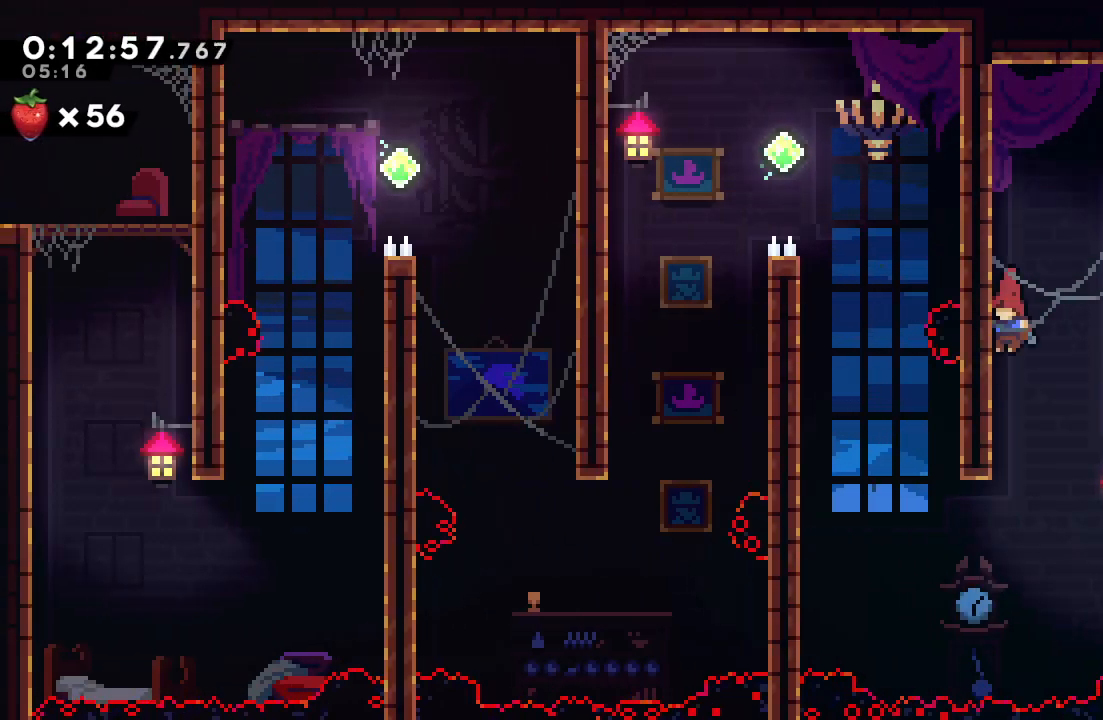
{"buttons": ["R1", "DPAD_UP", "DPAD_LEFT"], "left_stick": "center", "right_stick": "center", "events": [[250, "DPAD_DOWN", "up"], [267, "DPAD_UP", "down"], [283, "DPAD_LEFT", "up"], [317, "CROSS", "down"], [333, "DPAD_LEFT", "down"], [417, "R1", "down"], [467, "CROSS", "up"]]}
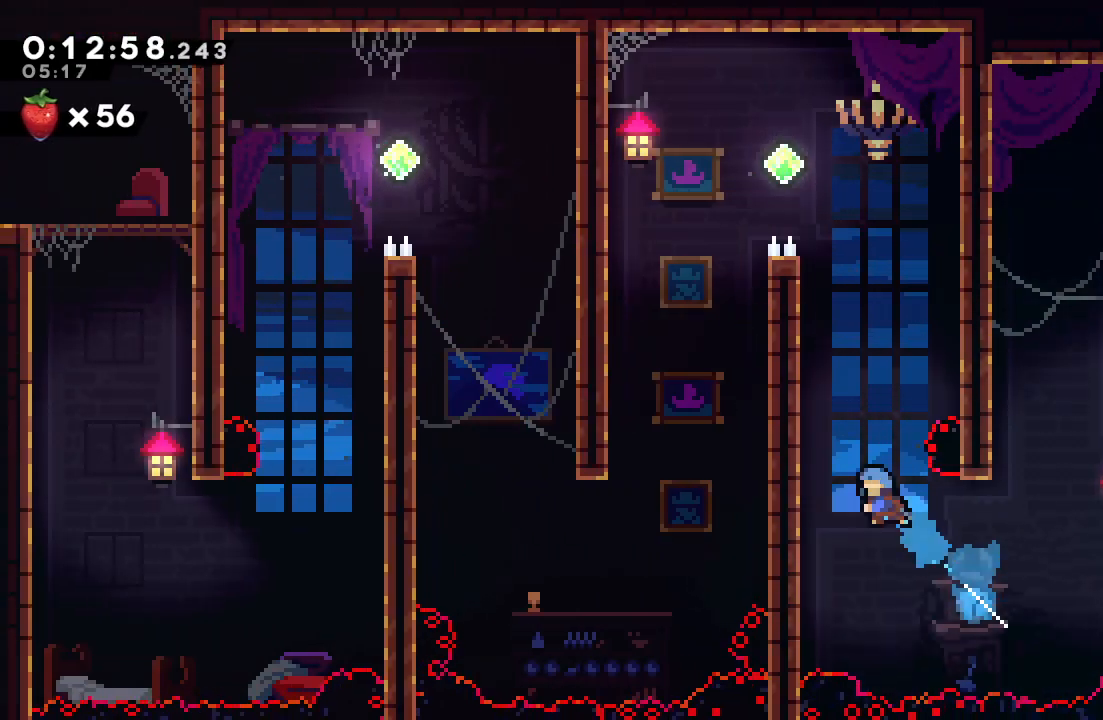
{"buttons": ["CIRCLE", "R1", "DPAD_UP", "DPAD_LEFT"], "left_stick": "center", "right_stick": "center", "events": [[167, "CIRCLE", "down"], [383, "L2", "down"], [500, "L2", "up"]]}
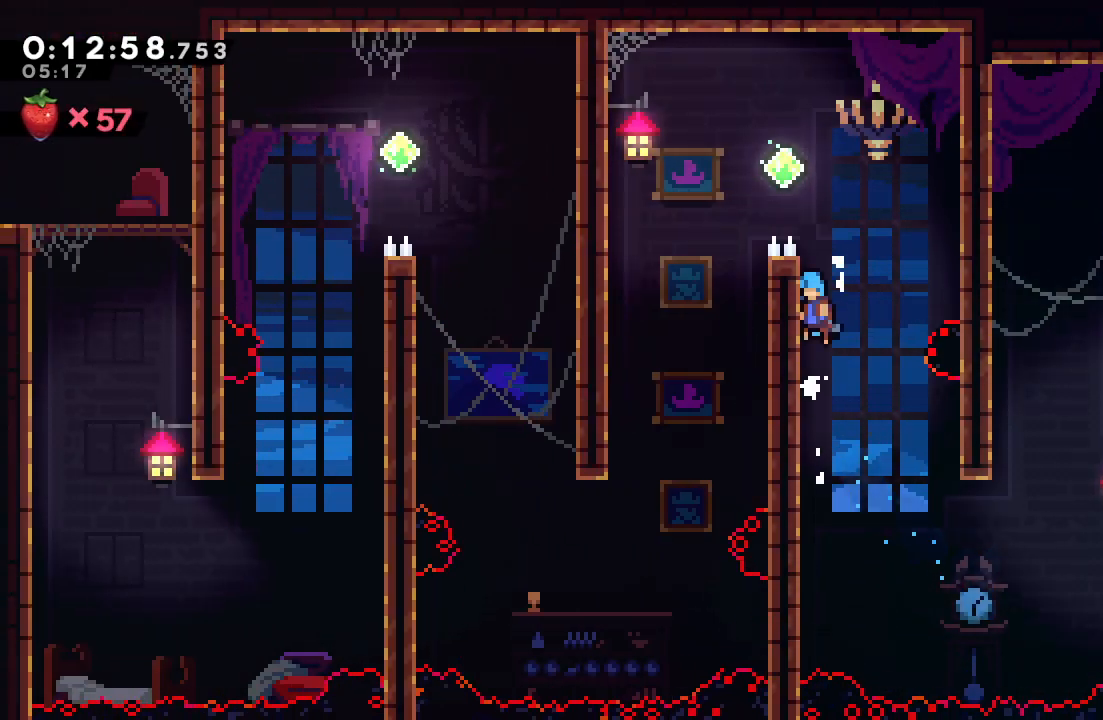
{"buttons": ["R1", "DPAD_LEFT"], "left_stick": "center", "right_stick": "center", "events": [[83, "L2", "down"], [433, "DPAD_UP", "up"], [433, "L2", "up"], [500, "CIRCLE", "up"]]}
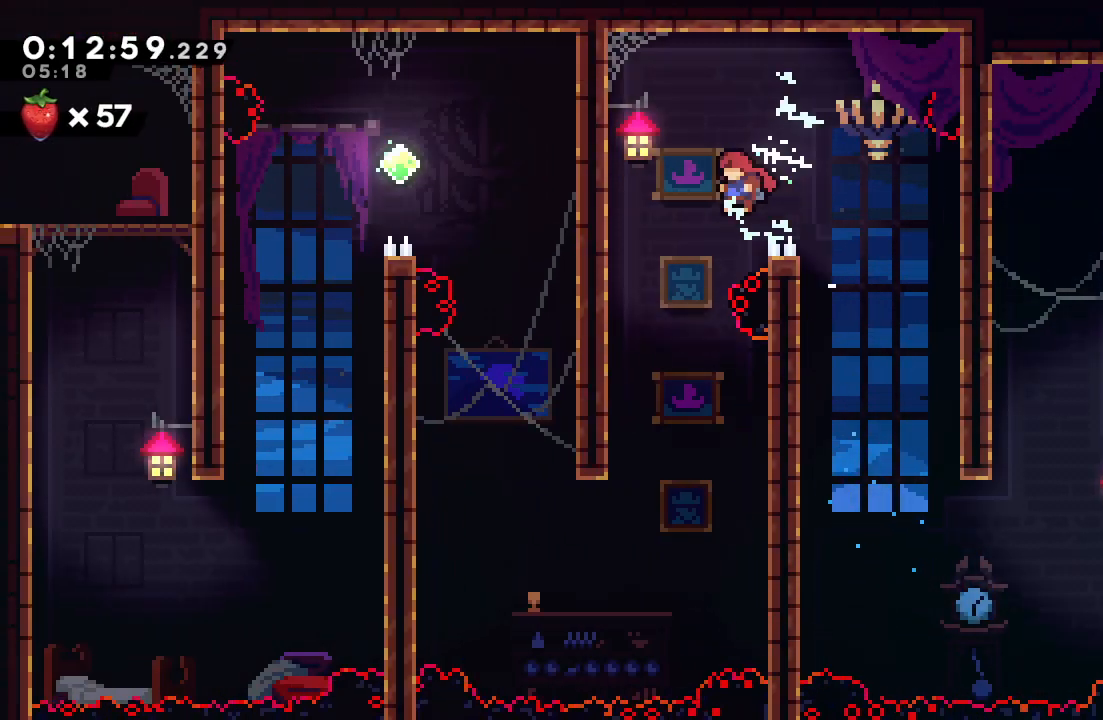
{"buttons": ["DPAD_LEFT"], "left_stick": "center", "right_stick": "center", "events": [[33, "R1", "up"], [183, "DPAD_LEFT", "up"], [417, "DPAD_LEFT", "down"]]}